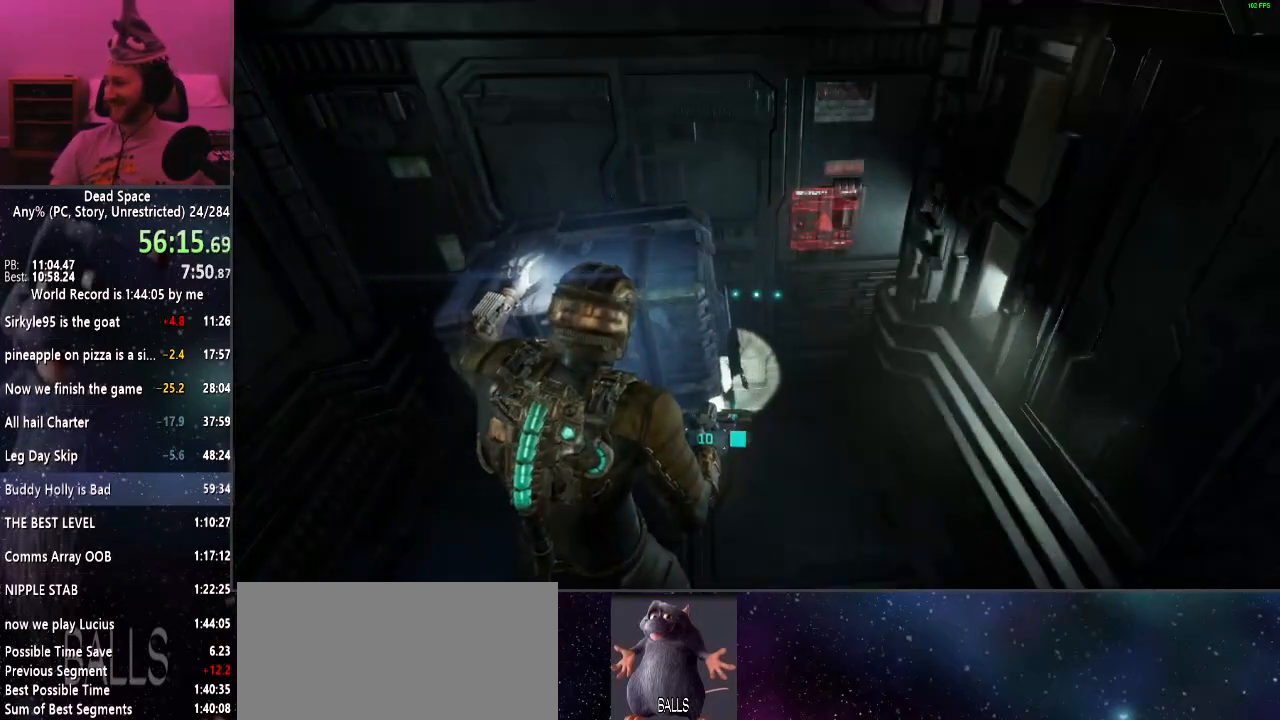
Gameplay with keyboard and mouse; each line is a JSON object with the keys and mouse buttons held at the frame after it. "events" lists presses ("down") and releases ("up") of "a", "alt", "c", "ctrl", "d", "e", "f", "q", "r", "s", "shift", "space", "tab", "v", "w", "x", "z", "mouse_left", "mouse_middle", "mouse_right", "mouse_wheel_up" and "mouse_wheel_down" between this image and that frame as [ms after this image, input, new state], when the widget could be followed in between. "mouse_left", "mouse_middle", "mouse_right", "mouse_wheel_up", "mouse_wheel_down" = the "left", "middle", "right", "wheel_up", "wheel_down" buttons of the "mouse" list. No other keys are recorded. Mouse movement is not recorded.
{"keys": ["shift"], "mouse": [], "events": []}
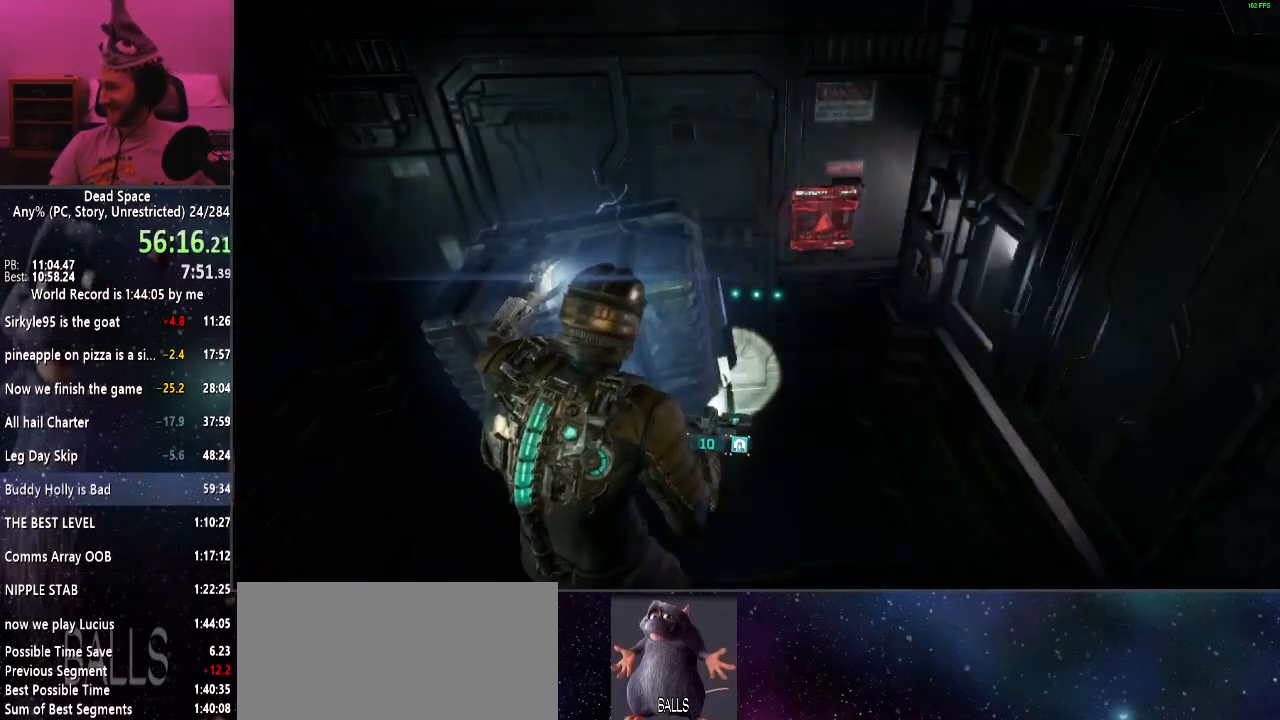
{"keys": ["shift"], "mouse": [], "events": []}
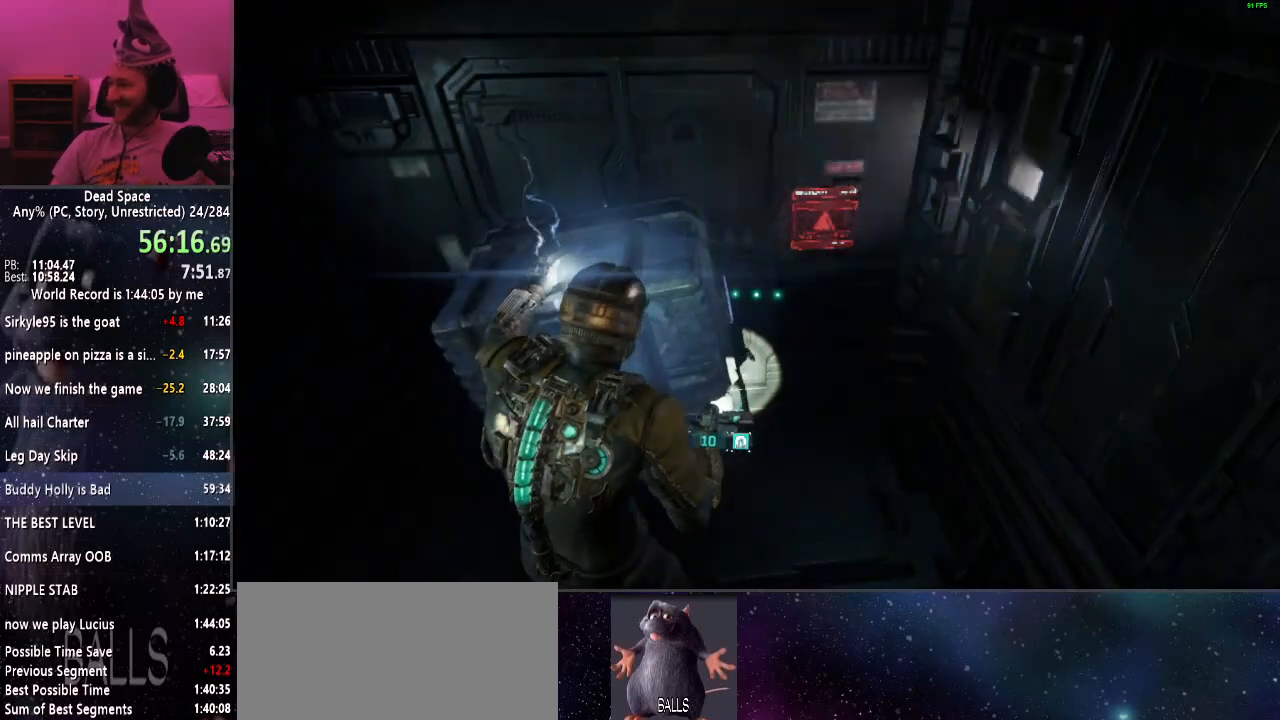
{"keys": ["shift"], "mouse": [], "events": []}
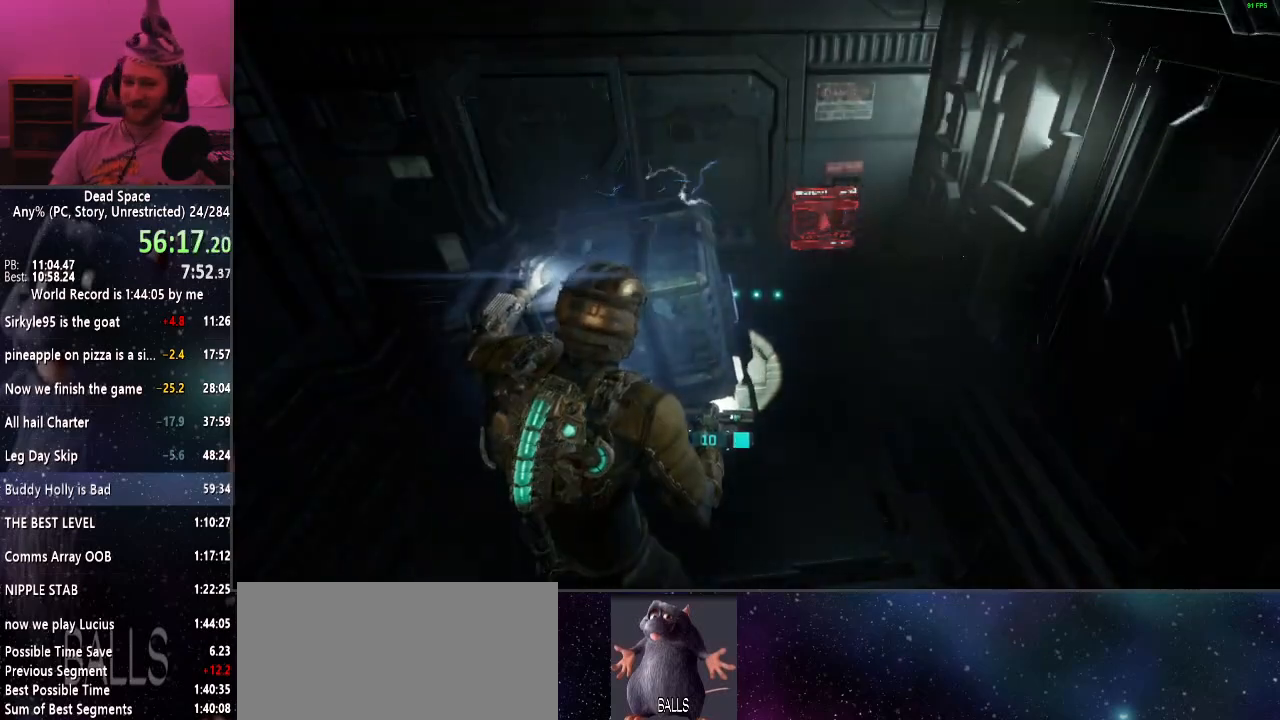
{"keys": ["shift"], "mouse": [], "events": []}
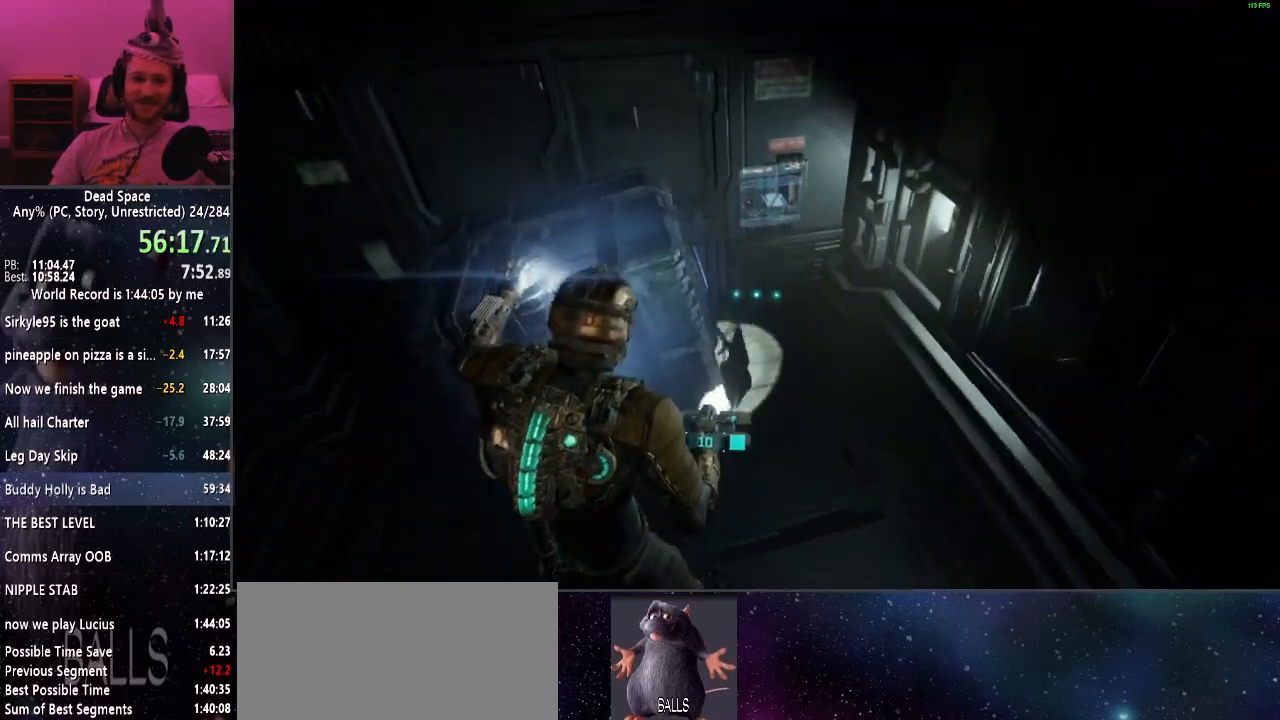
{"keys": ["shift"], "mouse": [], "events": [[200, "s", "down"], [434, "s", "up"]]}
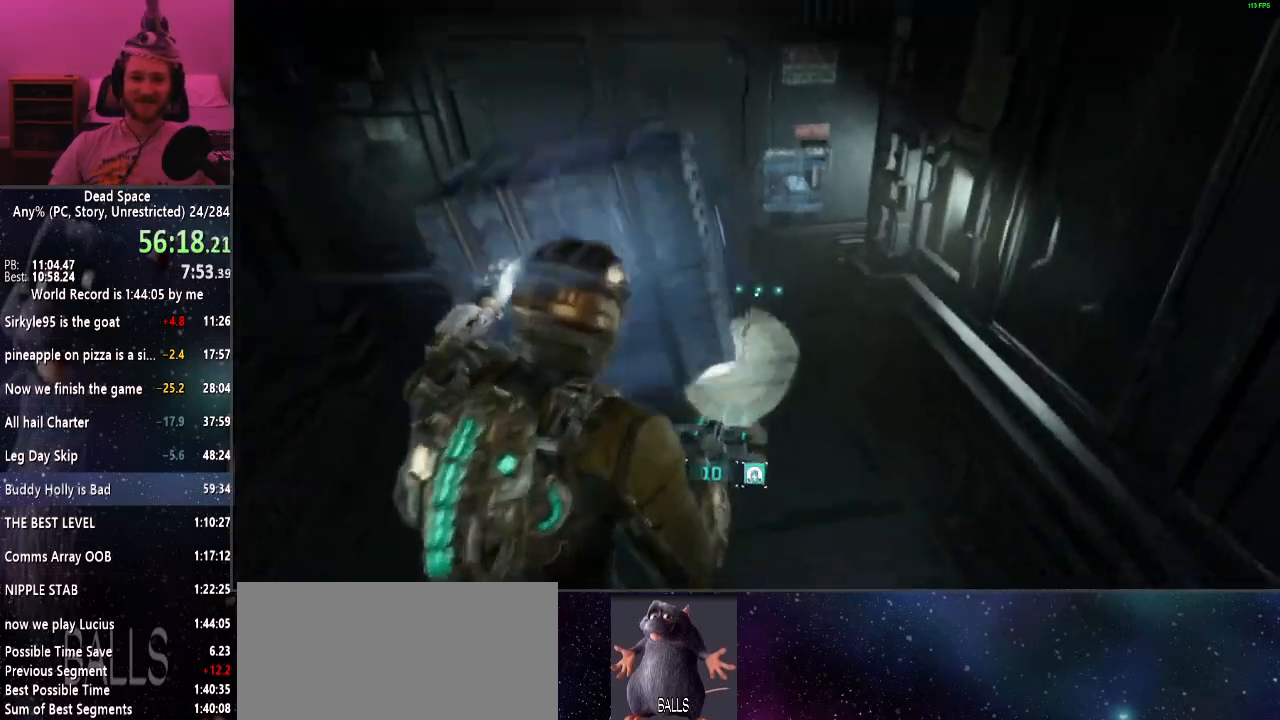
{"keys": ["shift"], "mouse": [], "events": []}
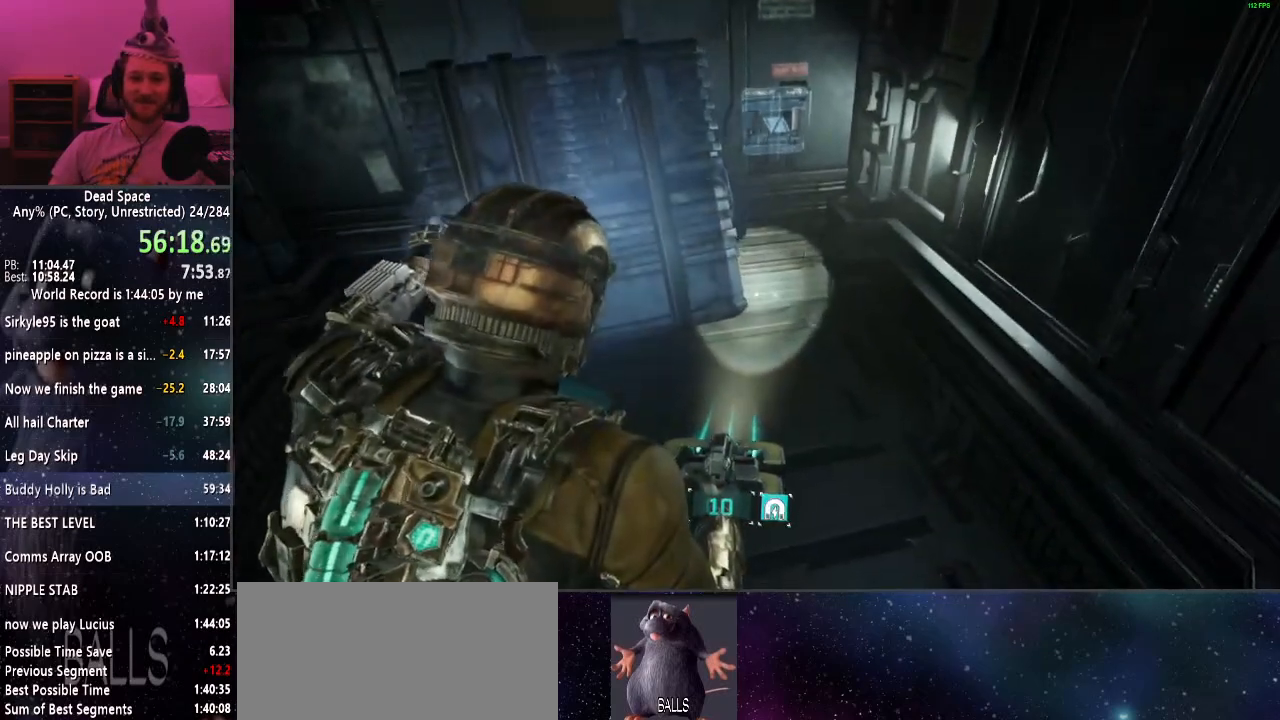
{"keys": ["shift"], "mouse": [], "events": []}
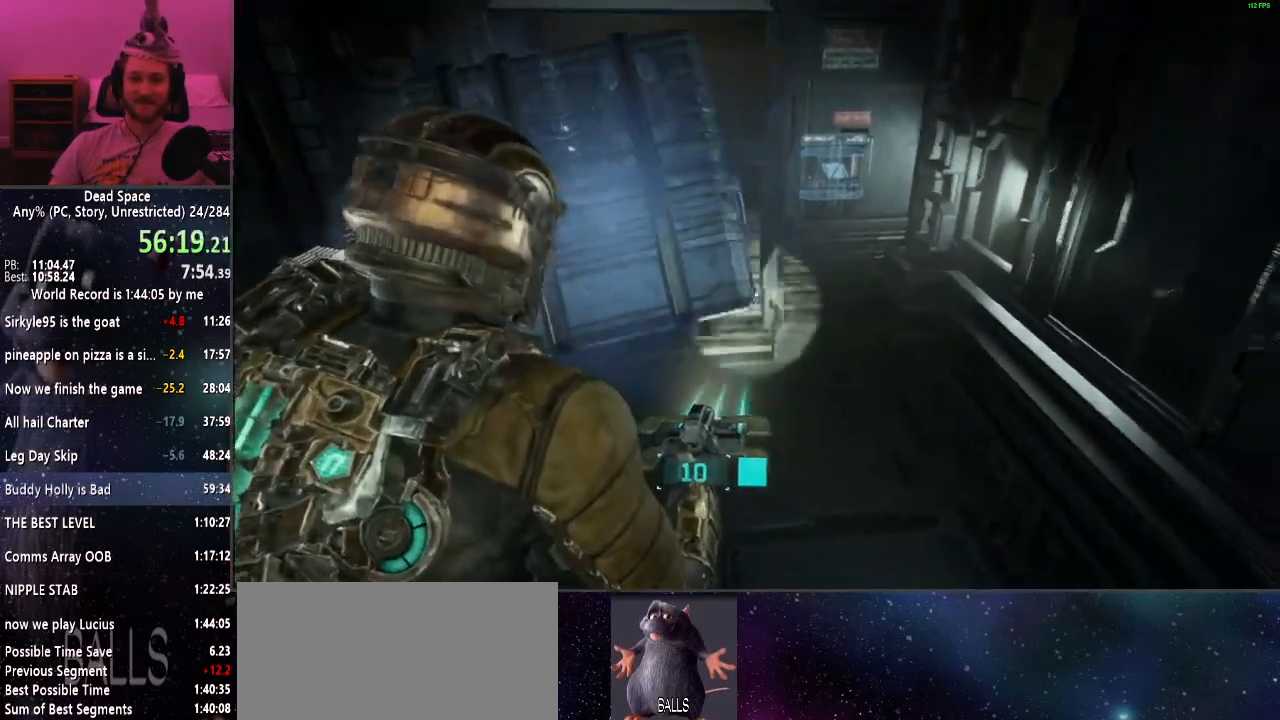
{"keys": ["shift", "w"], "mouse": [], "events": [[17, "w", "down"]]}
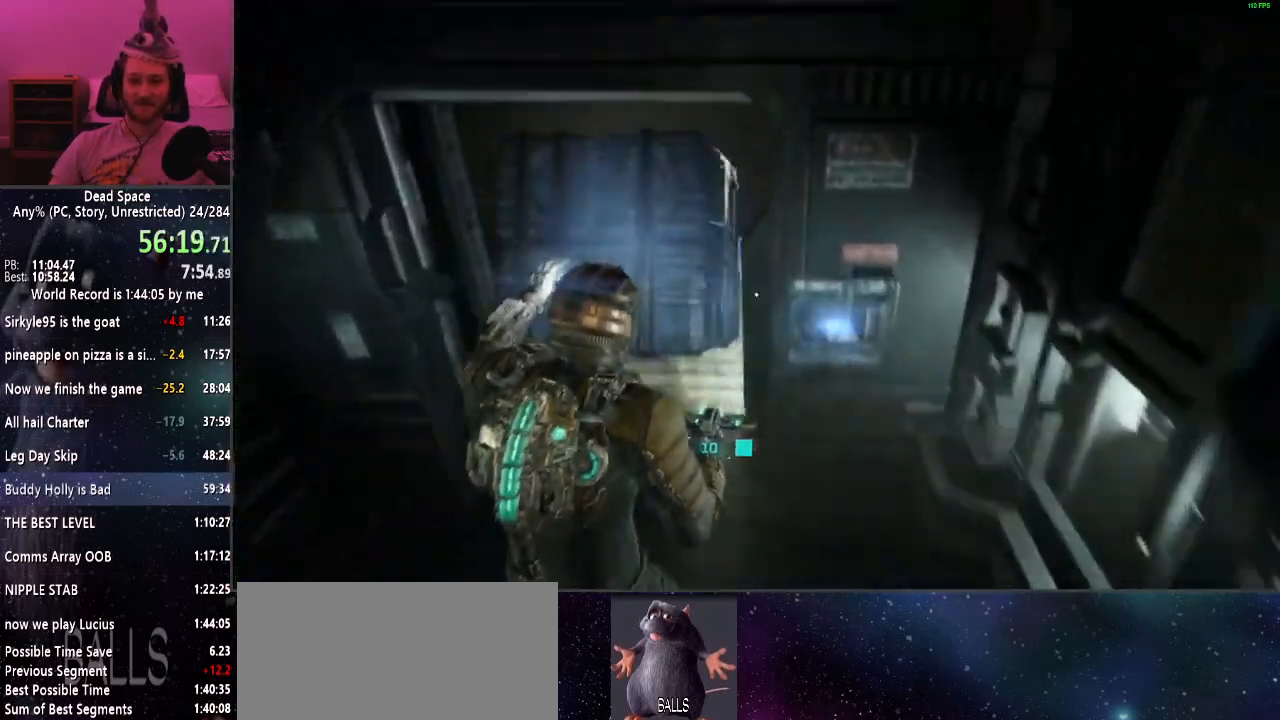
{"keys": ["shift", "w"], "mouse": [], "events": []}
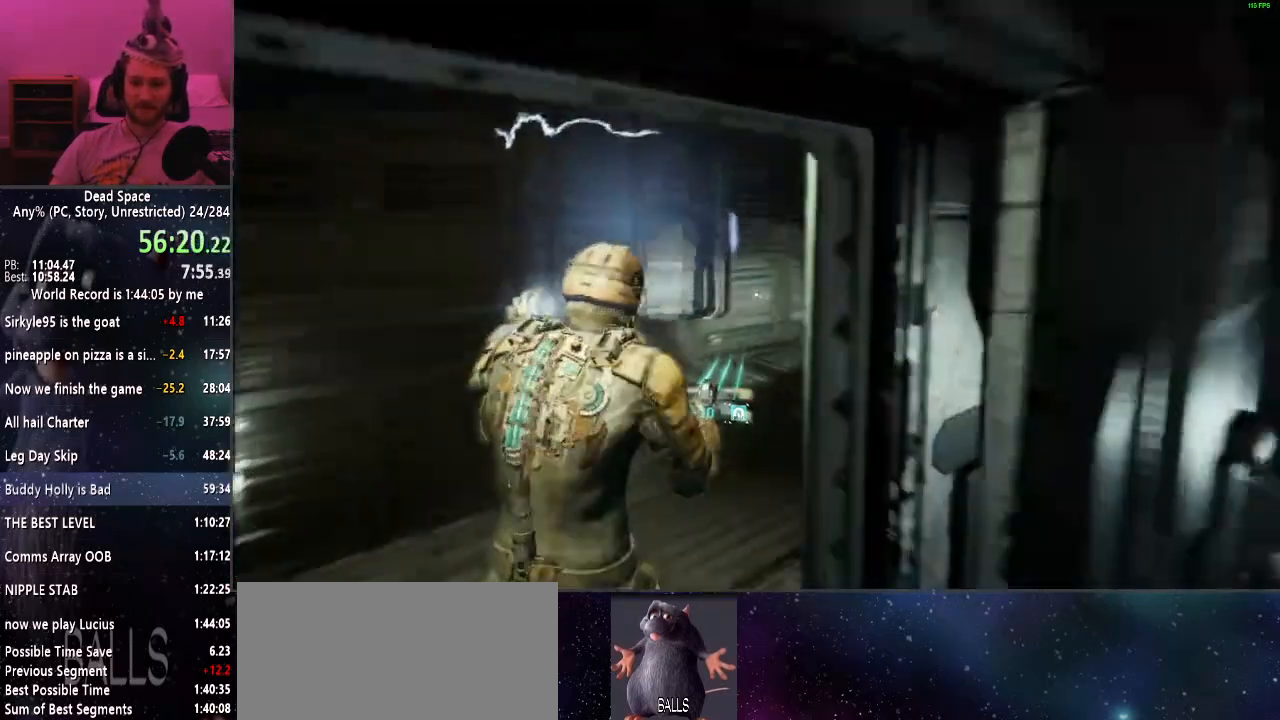
{"keys": ["shift", "w"], "mouse": [], "events": []}
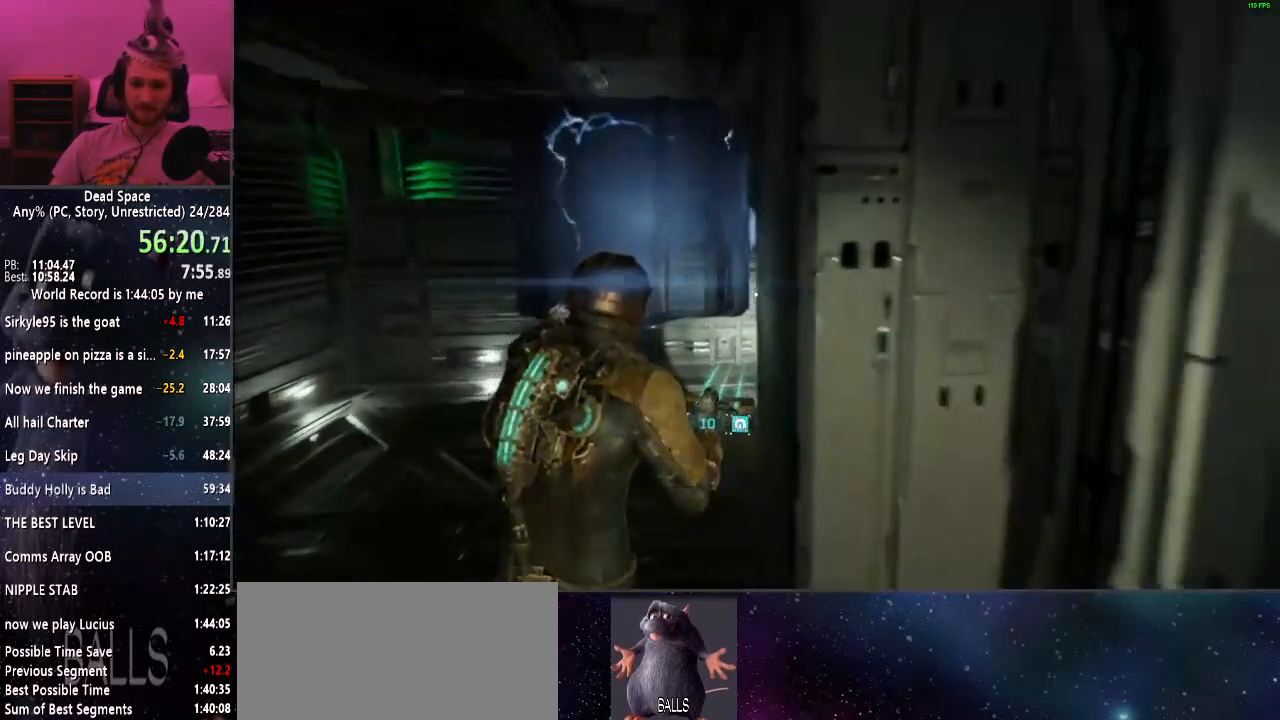
{"keys": ["shift", "w"], "mouse": [], "events": []}
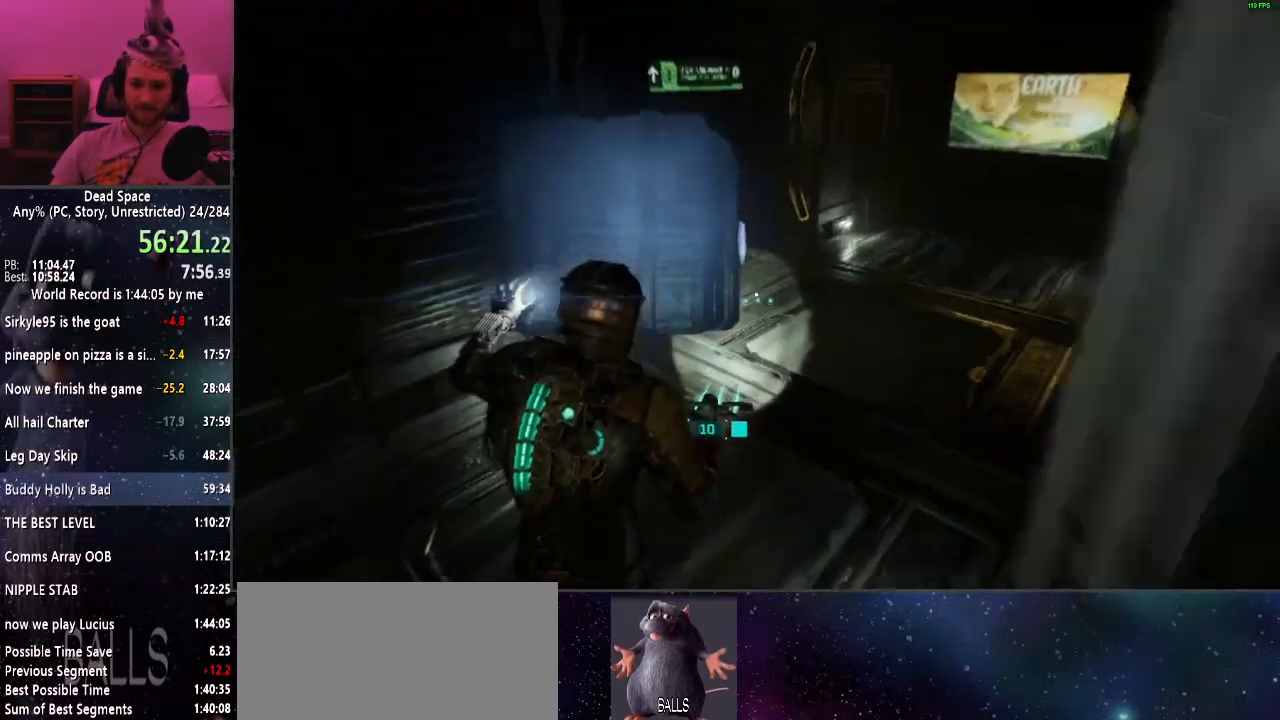
{"keys": ["shift", "w"], "mouse": [], "events": [[217, "e", "down"], [317, "e", "up"], [367, "e", "down"], [450, "e", "up"]]}
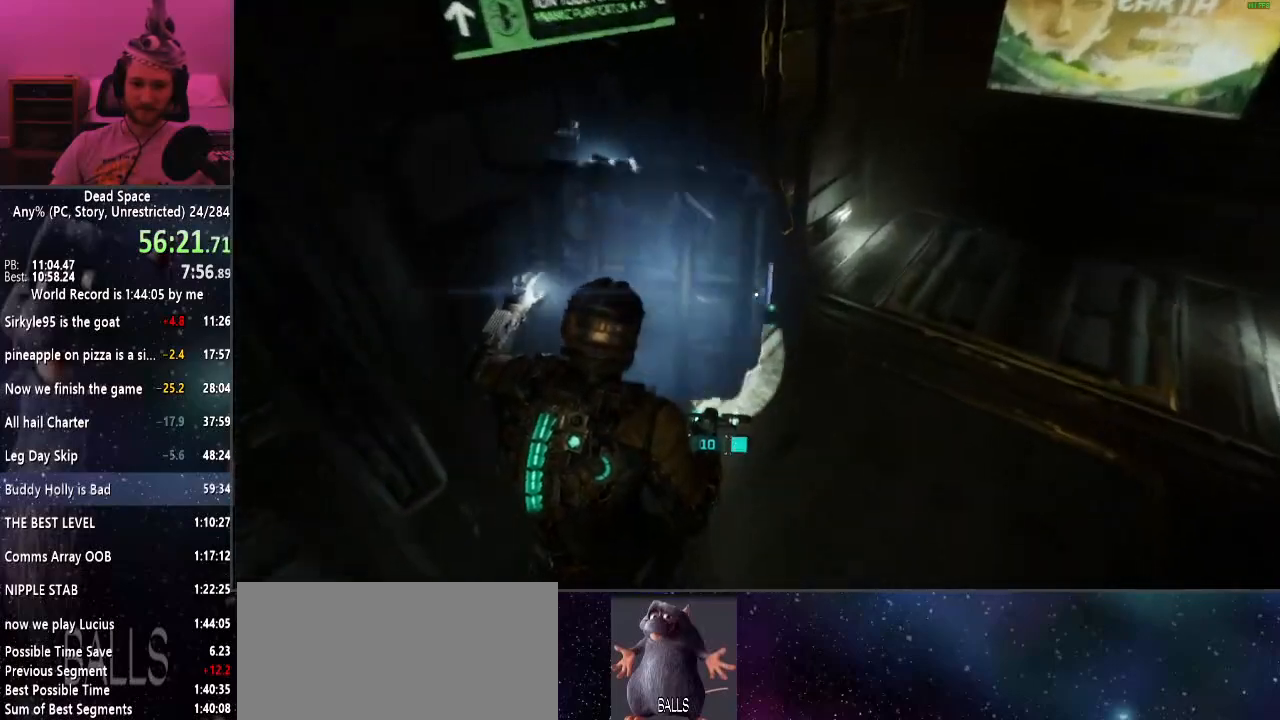
{"keys": ["shift"], "mouse": [], "events": [[50, "e", "down"], [50, "w", "up"], [100, "e", "up"], [184, "e", "down"], [234, "e", "up"], [334, "e", "down"], [417, "e", "up"]]}
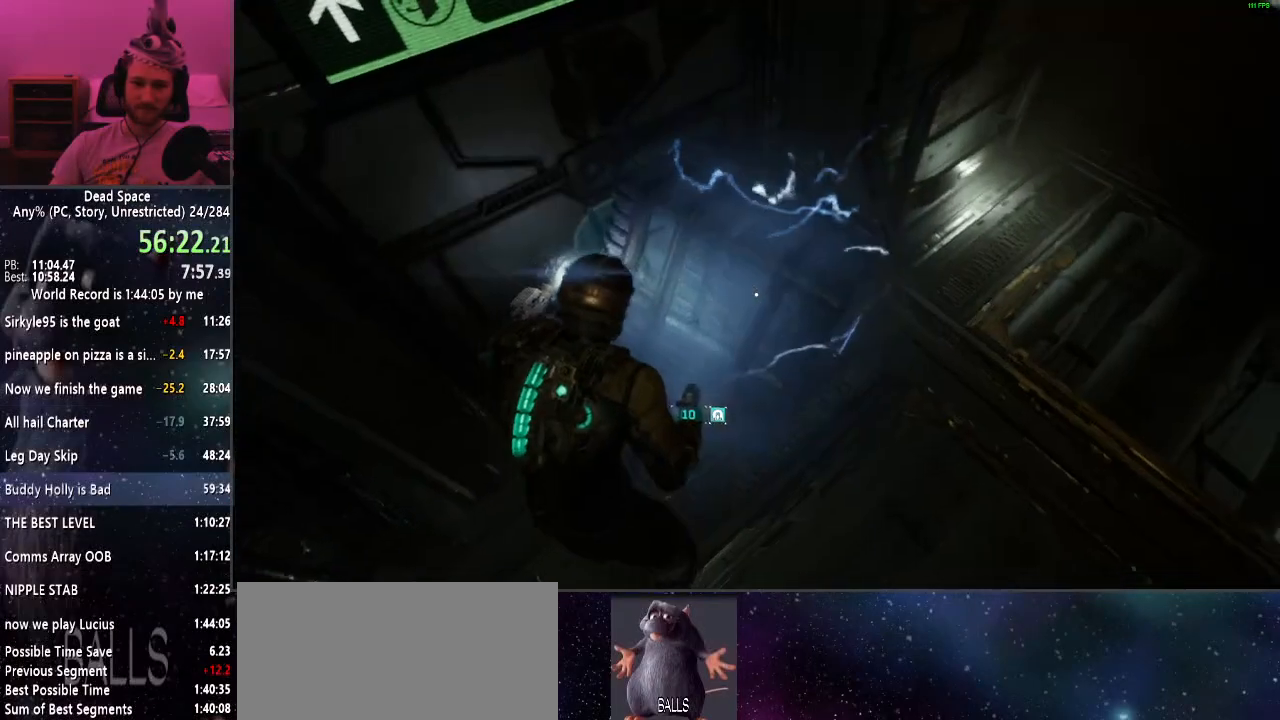
{"keys": ["shift"], "mouse": [], "events": [[167, "d", "down"], [350, "d", "up"]]}
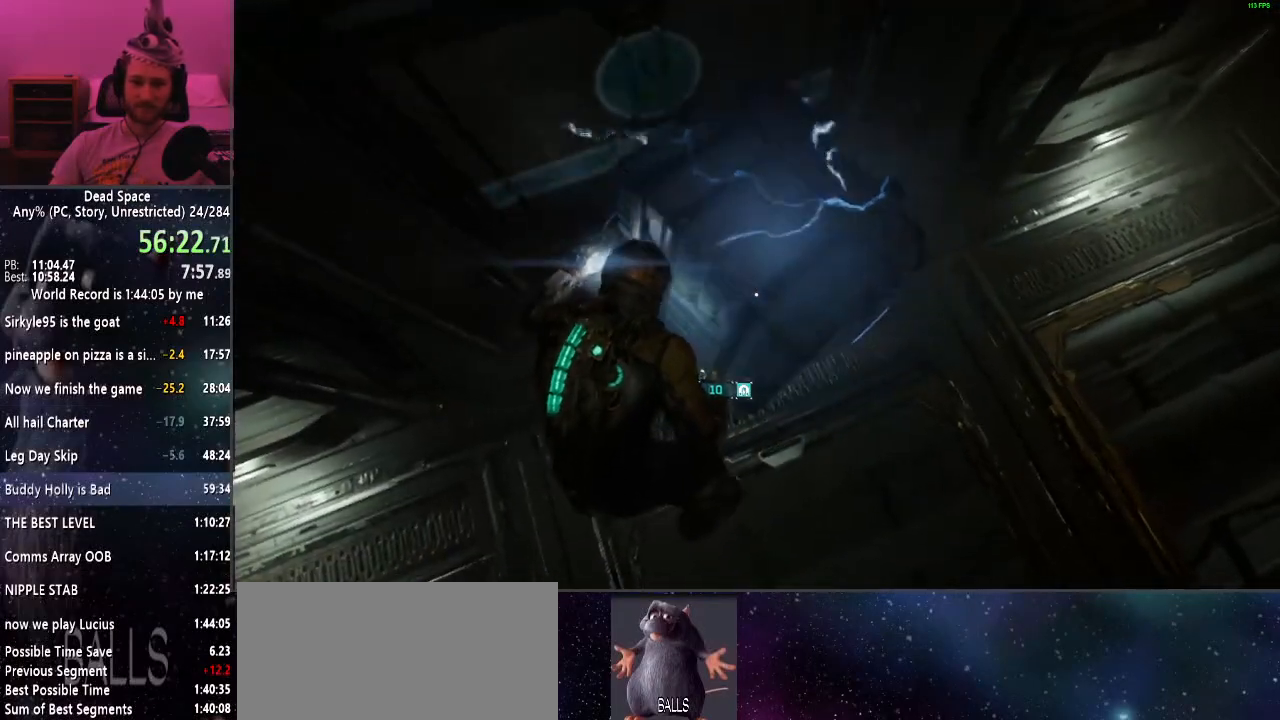
{"keys": ["shift", "w"], "mouse": [], "events": [[84, "d", "down"], [217, "d", "up"], [500, "w", "down"]]}
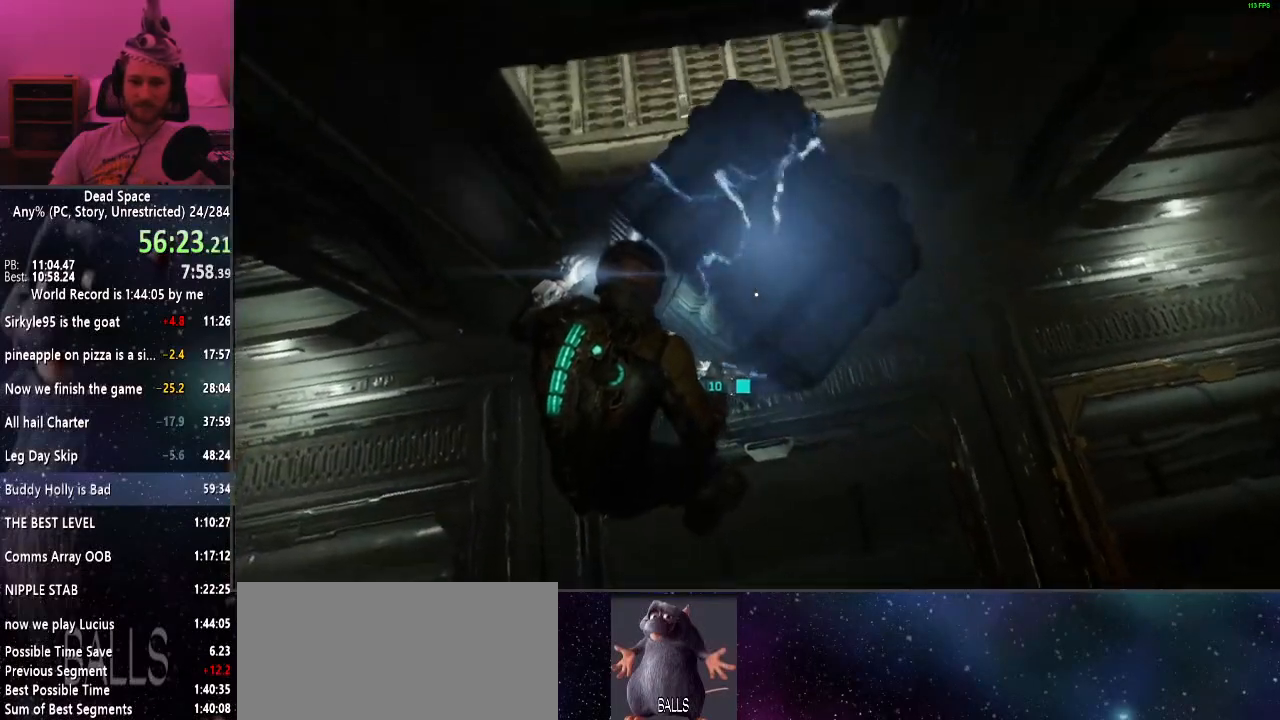
{"keys": ["shift", "w"], "mouse": [], "events": []}
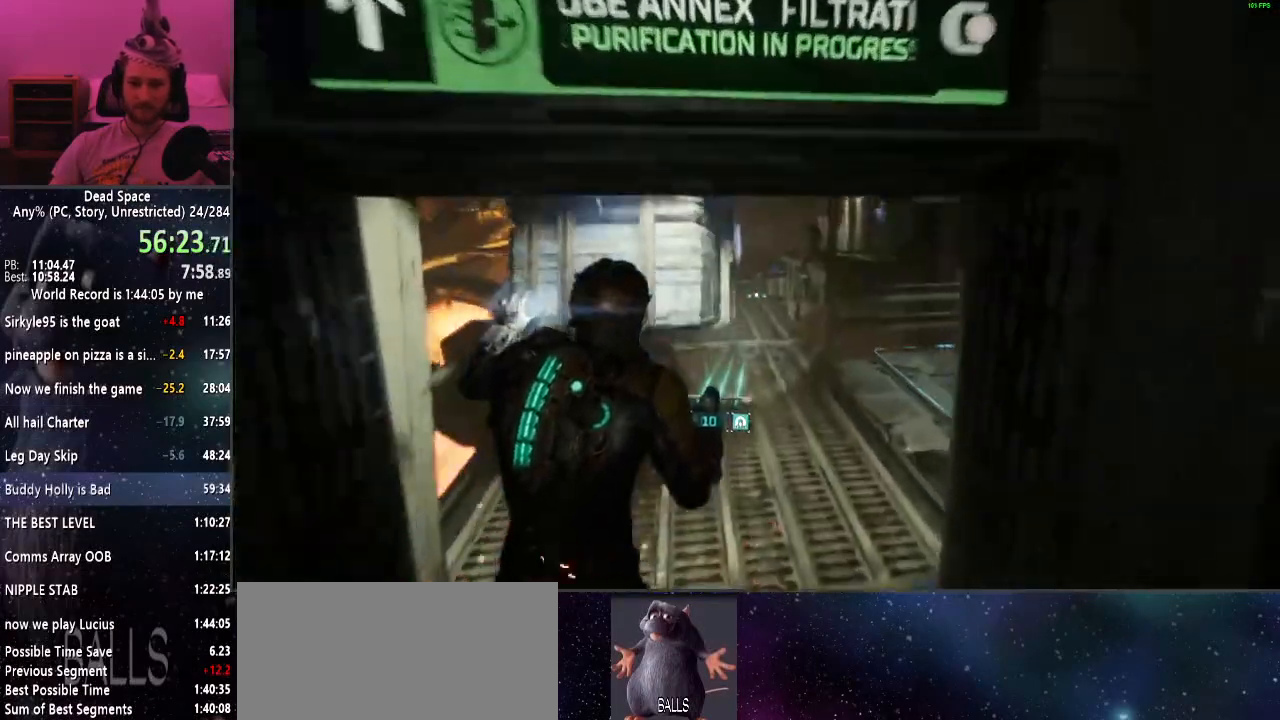
{"keys": ["d", "shift", "w"], "mouse": [], "events": [[300, "d", "down"]]}
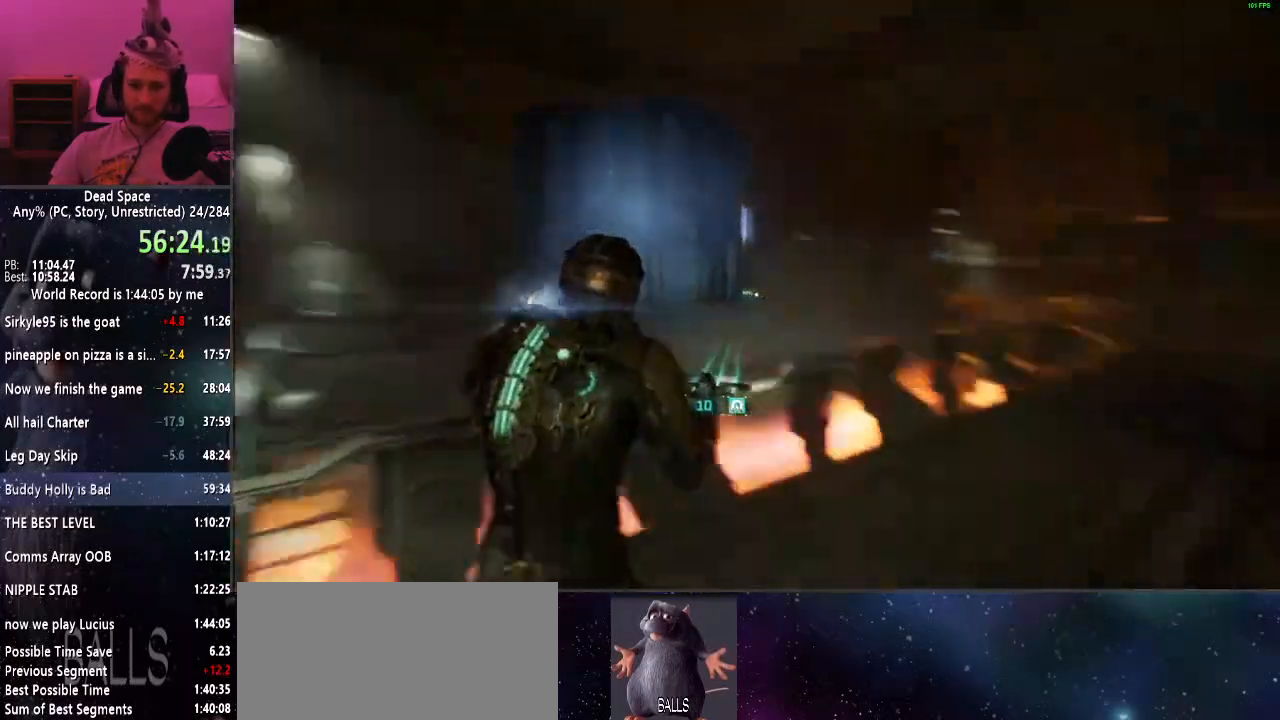
{"keys": ["d", "shift"], "mouse": [], "events": [[267, "w", "up"]]}
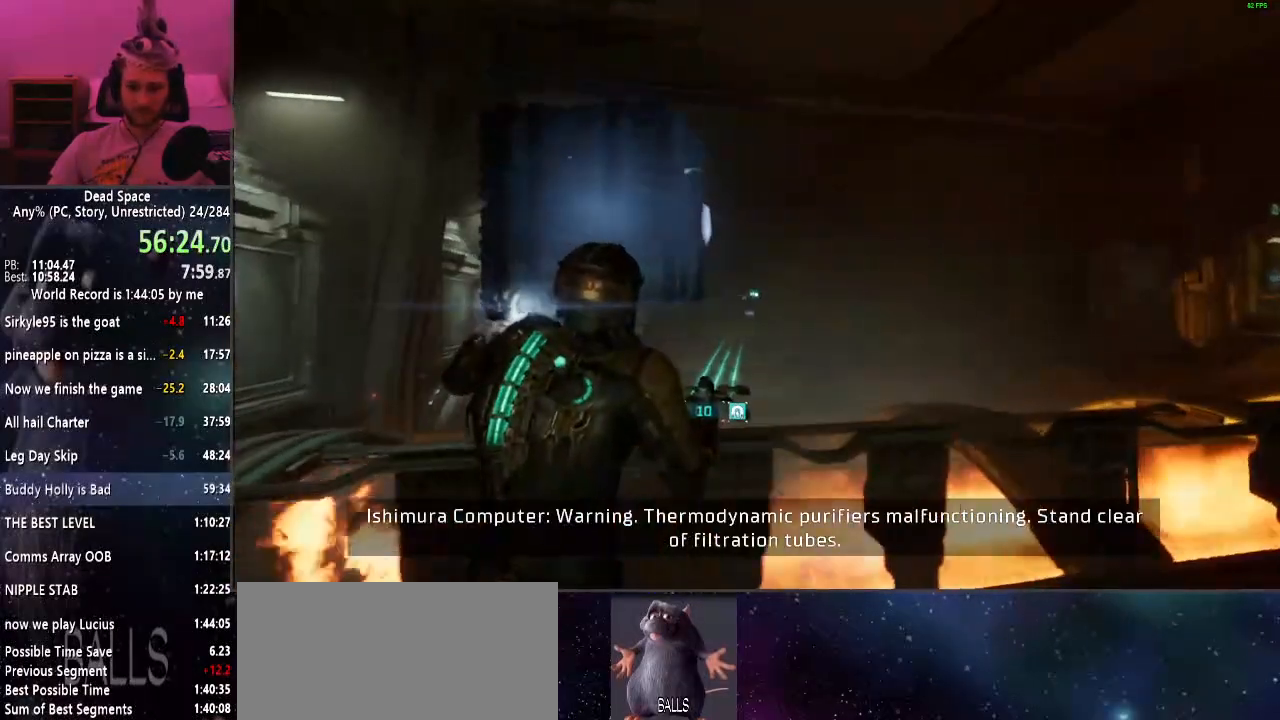
{"keys": ["shift", "w"], "mouse": [], "events": [[50, "d", "up"], [100, "mouse_left", "down"], [184, "mouse_left", "up"], [184, "w", "down"]]}
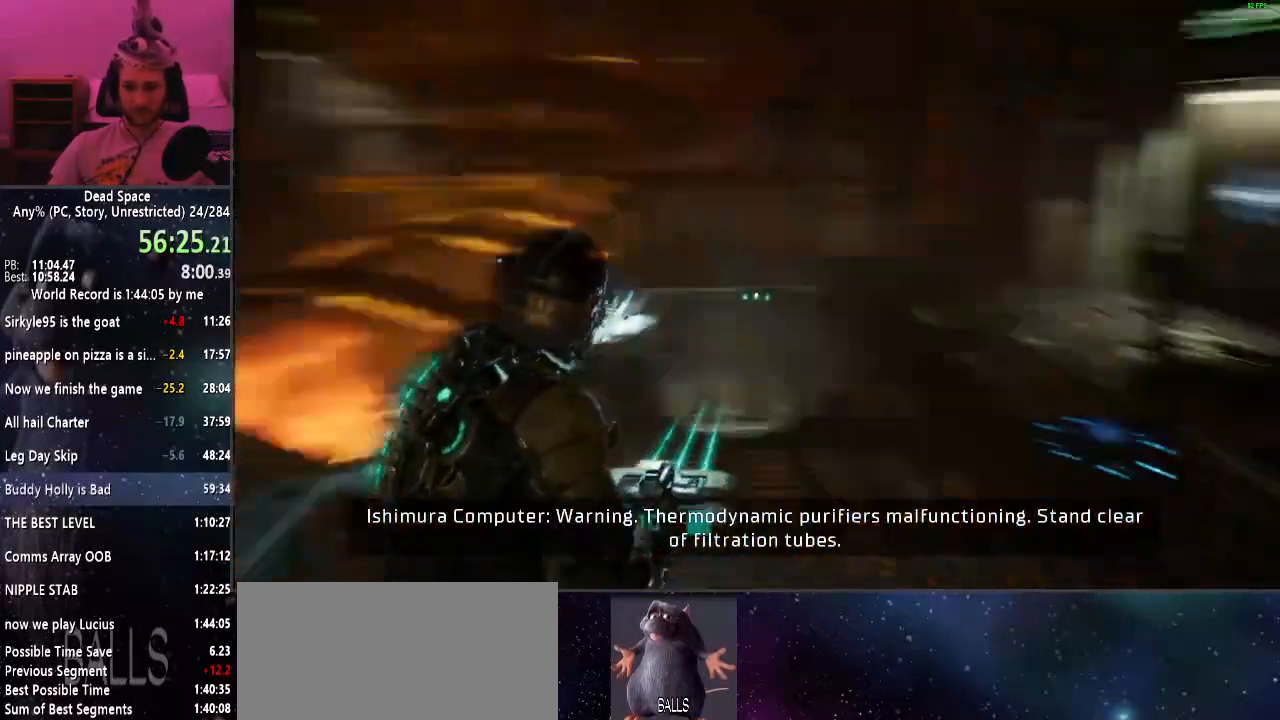
{"keys": ["shift", "w"], "mouse": [], "events": []}
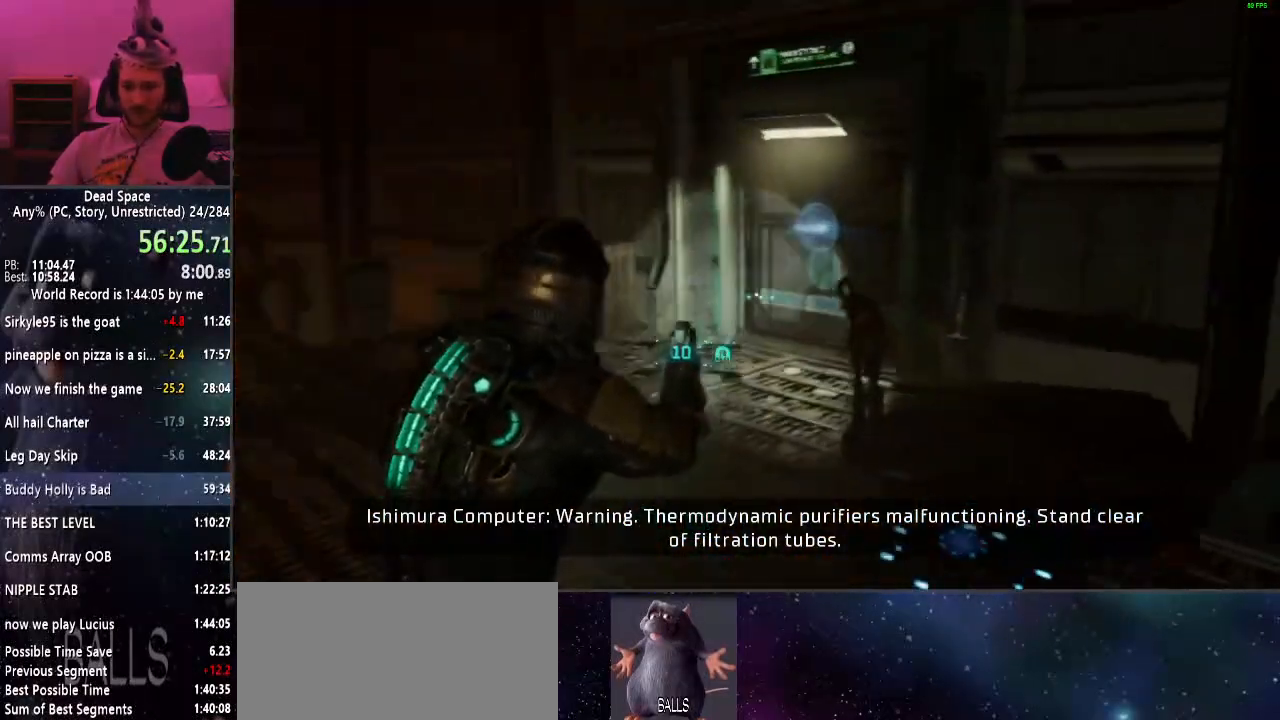
{"keys": ["e", "shift", "w"], "mouse": [], "events": [[500, "e", "down"]]}
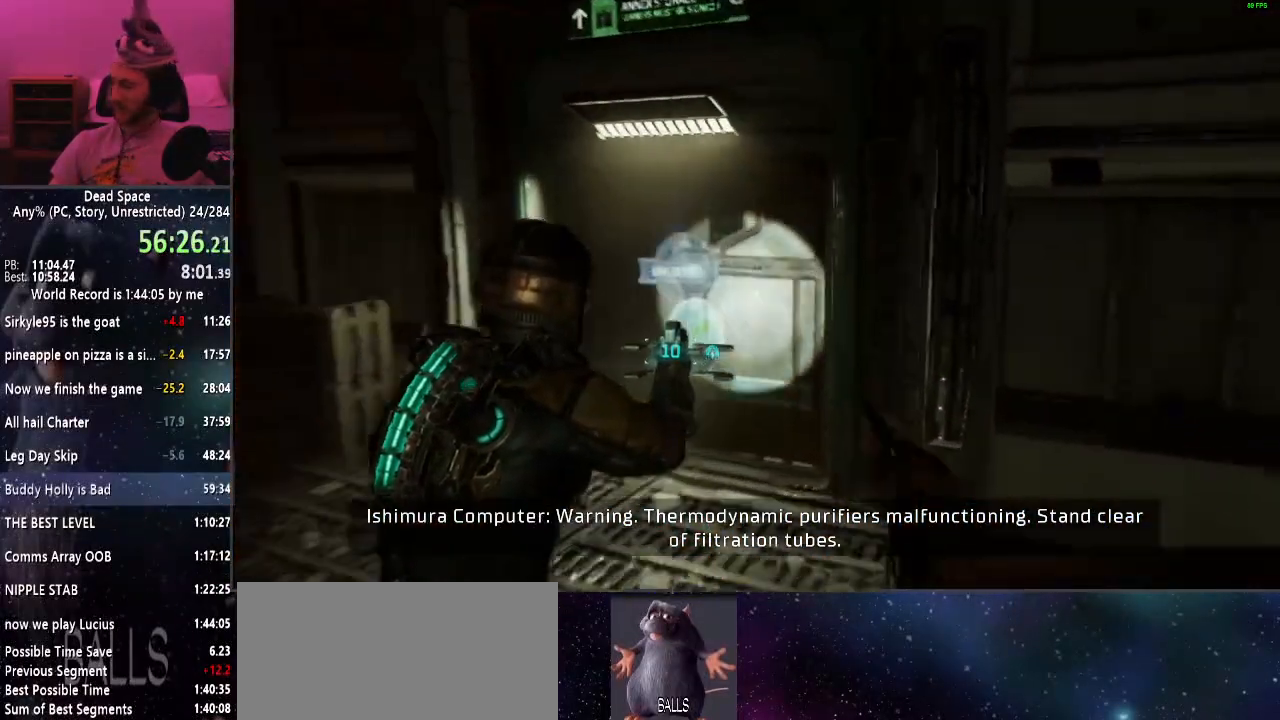
{"keys": ["e", "shift", "w"], "mouse": [], "events": [[50, "e", "up"], [134, "e", "down"], [184, "e", "up"], [284, "e", "down"], [384, "e", "up"], [417, "e", "down"]]}
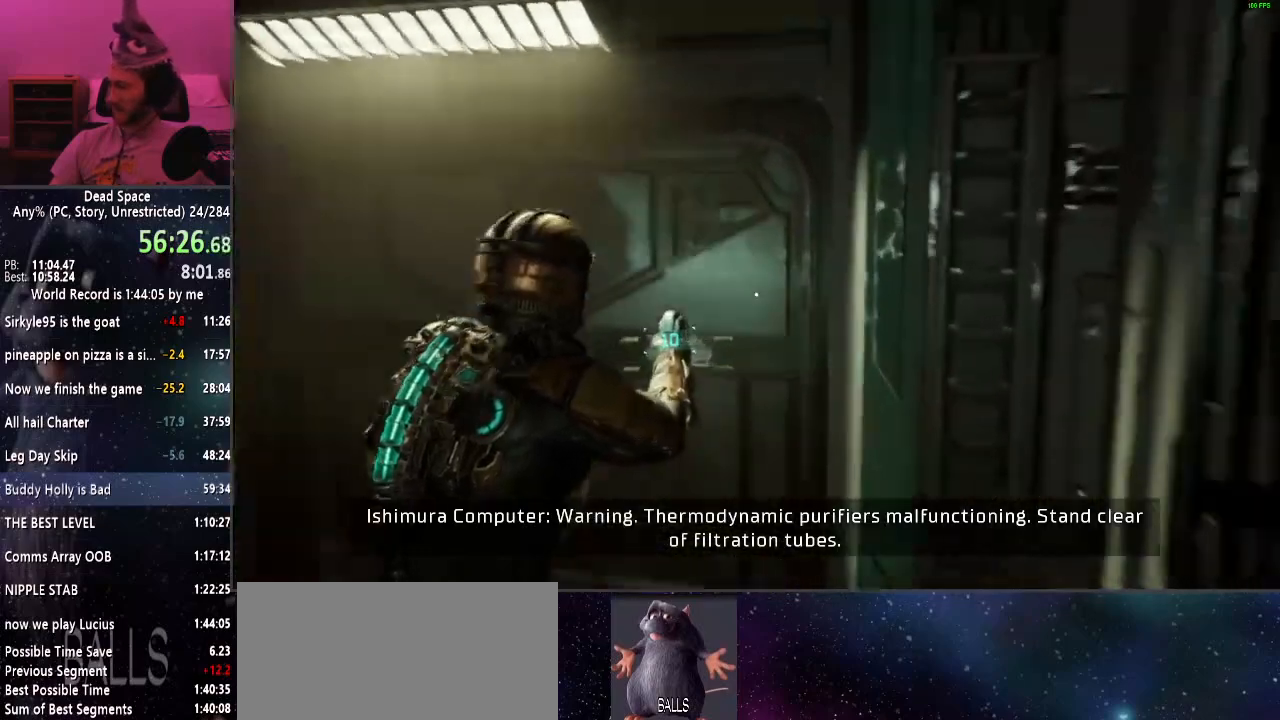
{"keys": ["shift", "w"], "mouse": [], "events": [[17, "e", "up"], [117, "e", "down"], [150, "e", "up"], [250, "e", "down"], [300, "e", "up"], [400, "e", "down"], [450, "e", "up"]]}
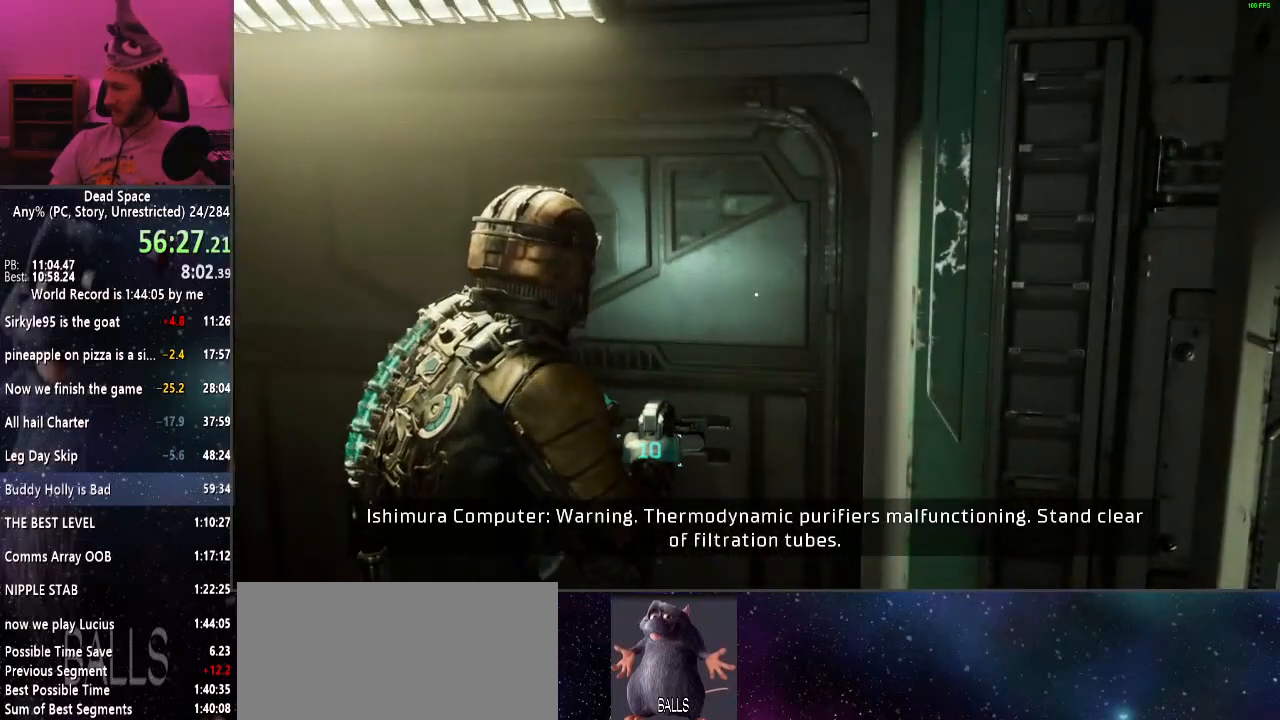
{"keys": ["shift", "w"], "mouse": [], "events": [[34, "e", "down"], [134, "e", "up"]]}
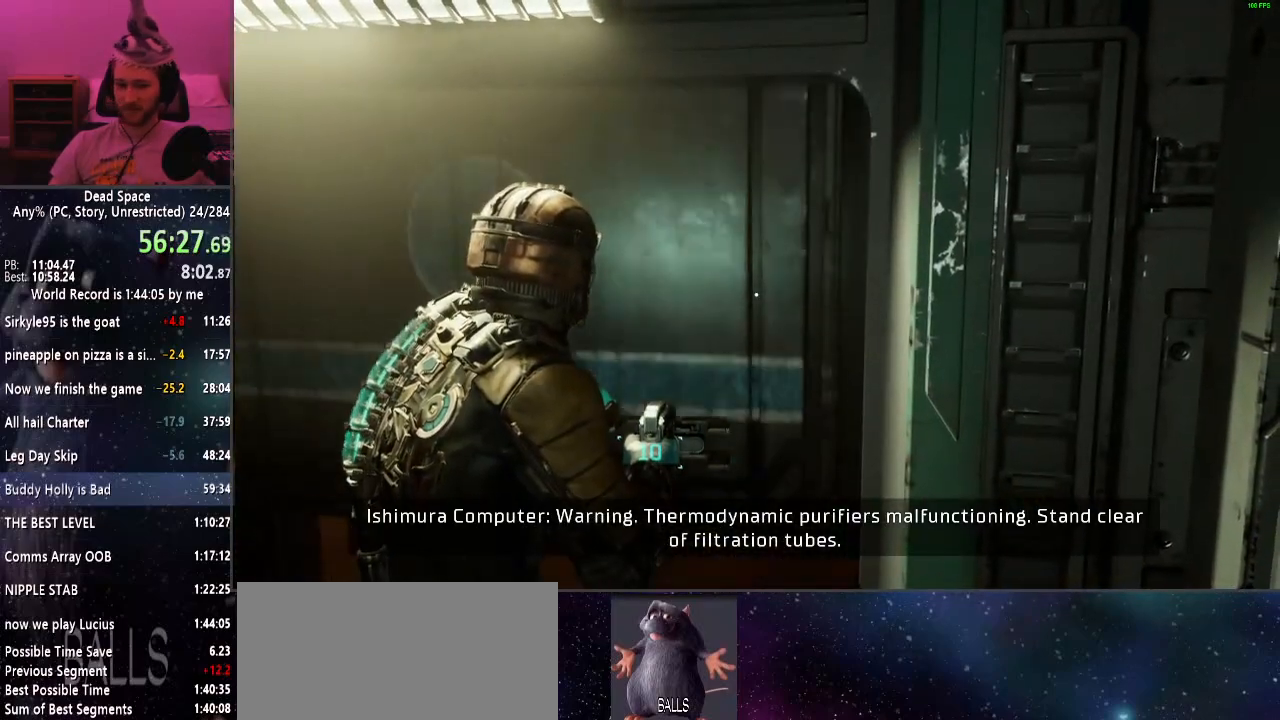
{"keys": ["shift", "w"], "mouse": [], "events": []}
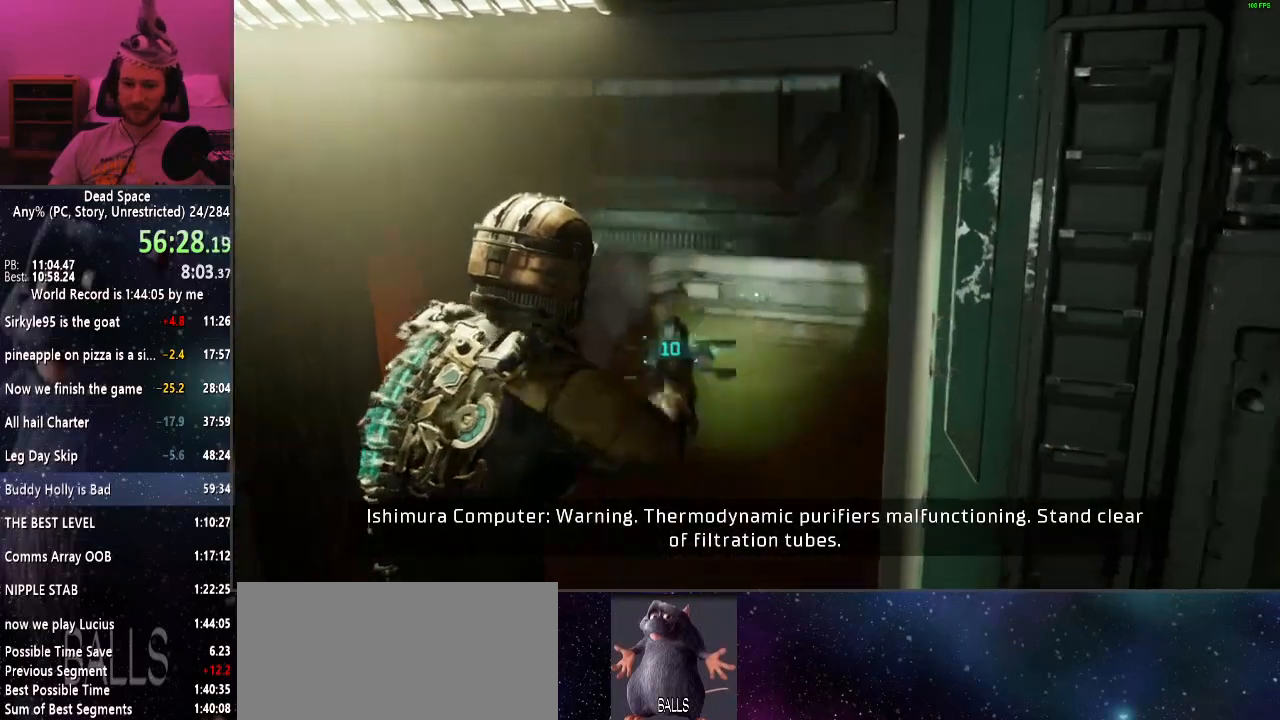
{"keys": ["shift", "w"], "mouse": [], "events": []}
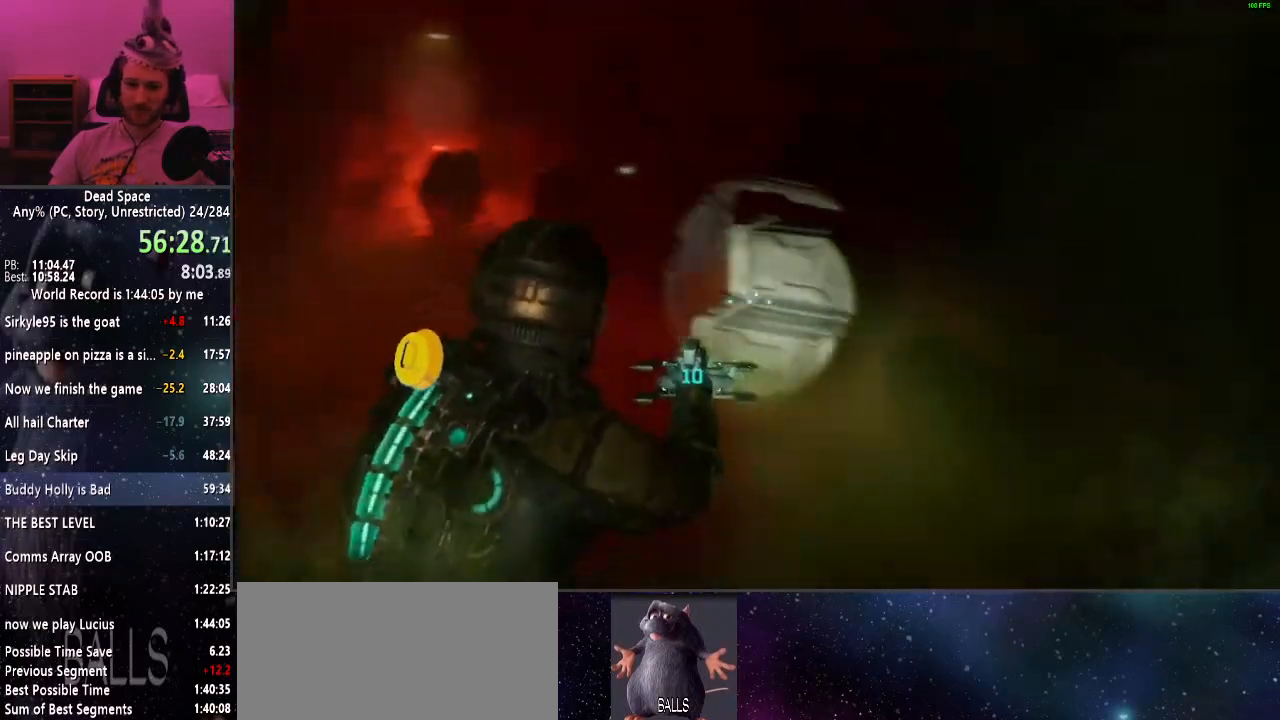
{"keys": ["shift", "w"], "mouse": [], "events": [[400, "e", "down"], [500, "e", "up"]]}
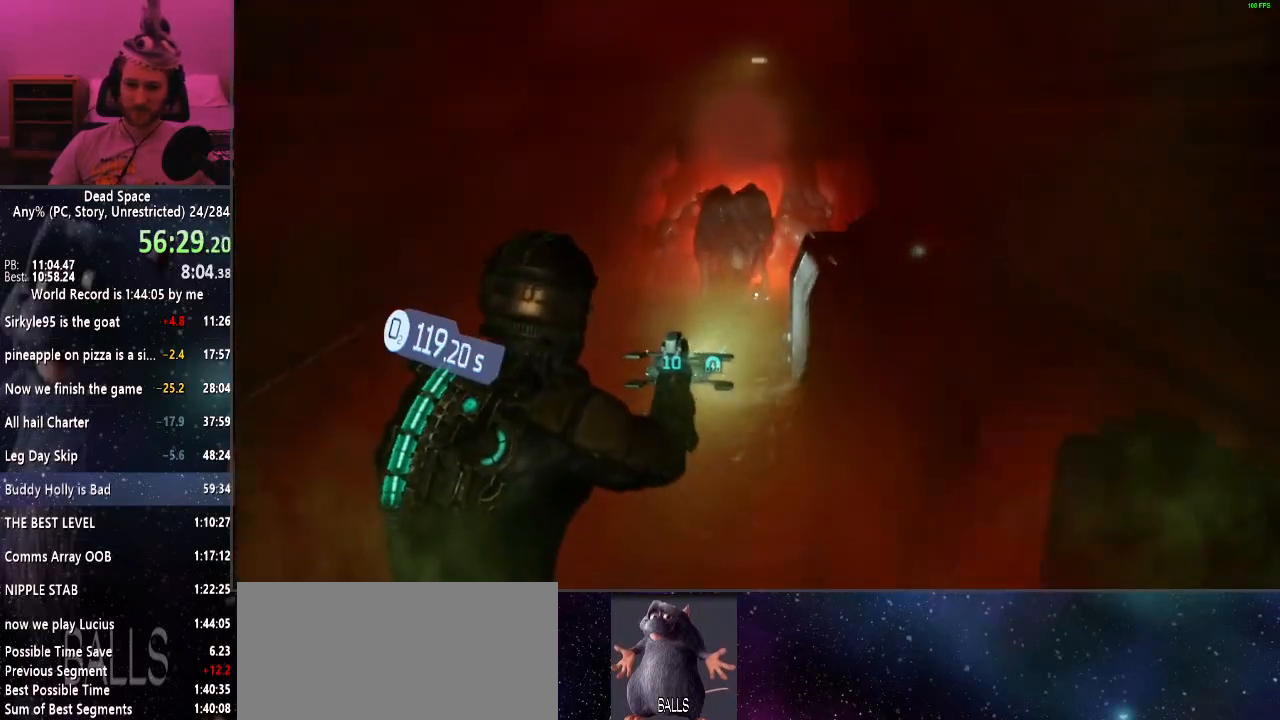
{"keys": ["shift", "w"], "mouse": [], "events": [[100, "e", "down"], [134, "e", "up"], [234, "e", "down"], [284, "e", "up"], [367, "e", "down"], [417, "e", "up"]]}
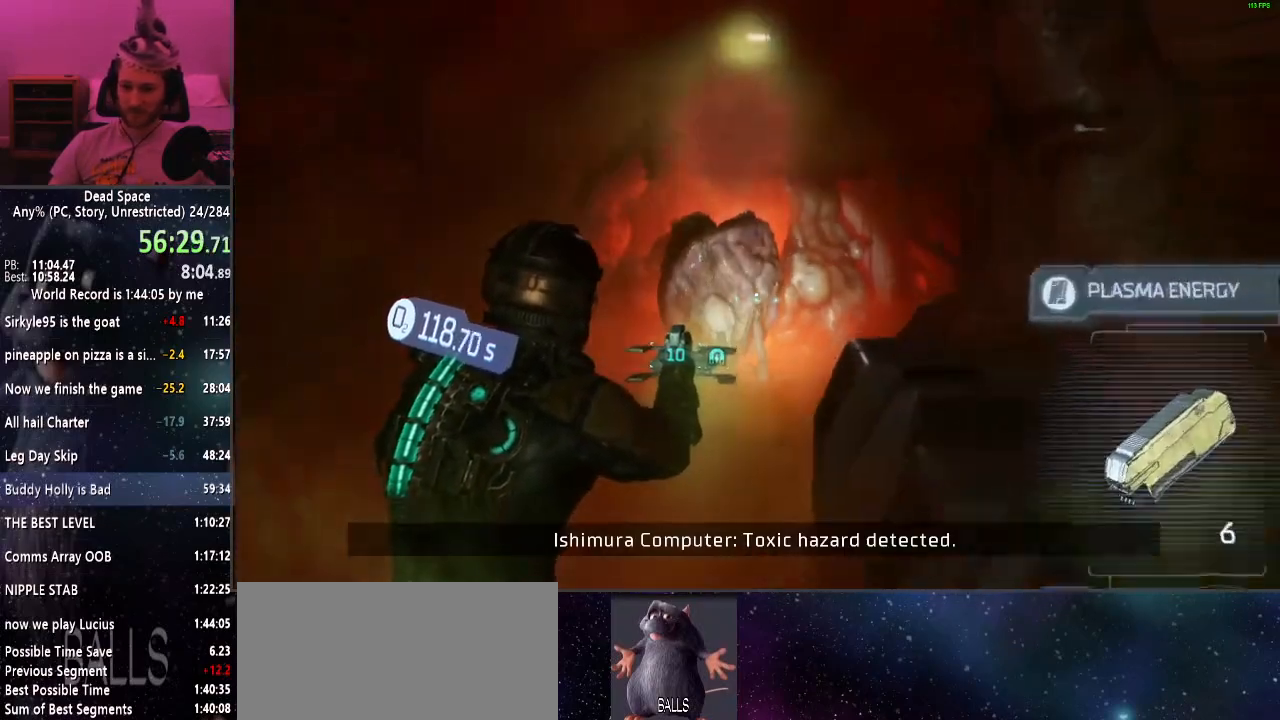
{"keys": ["e", "shift", "w"], "mouse": [], "events": [[17, "e", "down"], [67, "e", "up"], [167, "e", "down"], [250, "e", "up"], [350, "e", "down"], [384, "e", "up"], [484, "e", "down"]]}